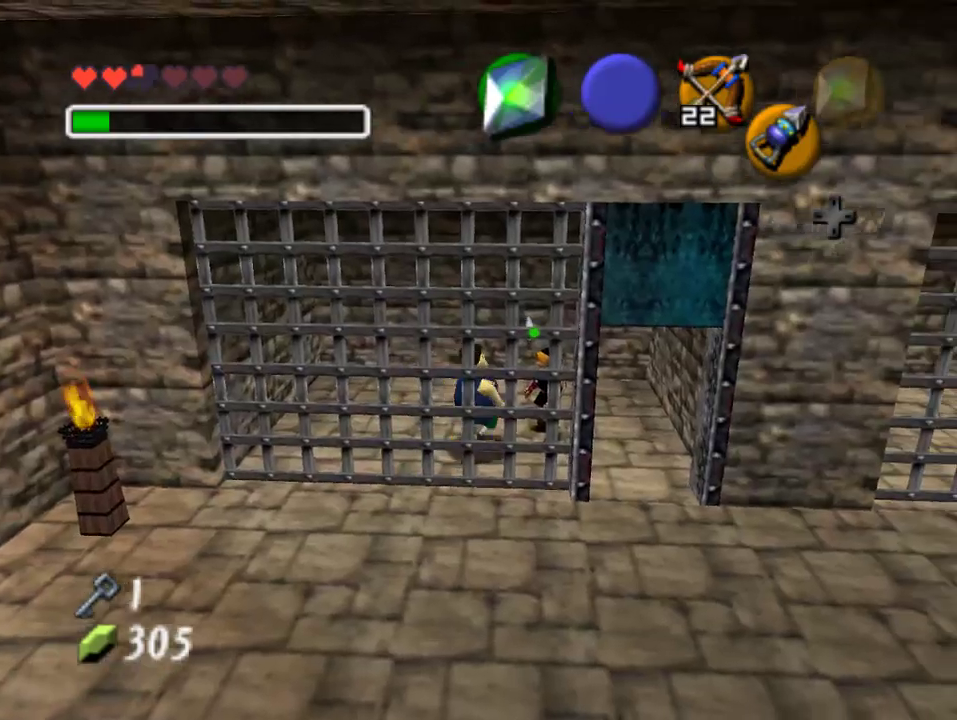
Gameplay with a controller (Nintendo layout); each line is a JSON object with the inputs held at the frame after it. "events" lists button and stick changes between this image and that frame as [ms after this image, input, new state], when the widget could be followed in between. Not read: L3 R3 Z.
{"buttons": [], "left_stick": "center", "events": []}
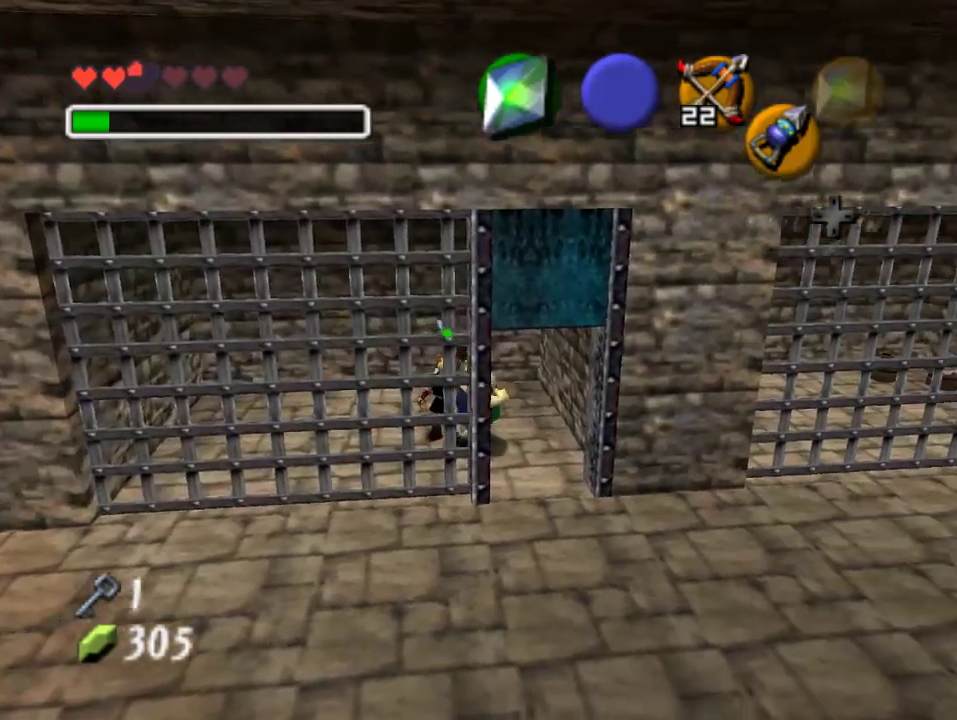
{"buttons": [], "left_stick": "center", "events": []}
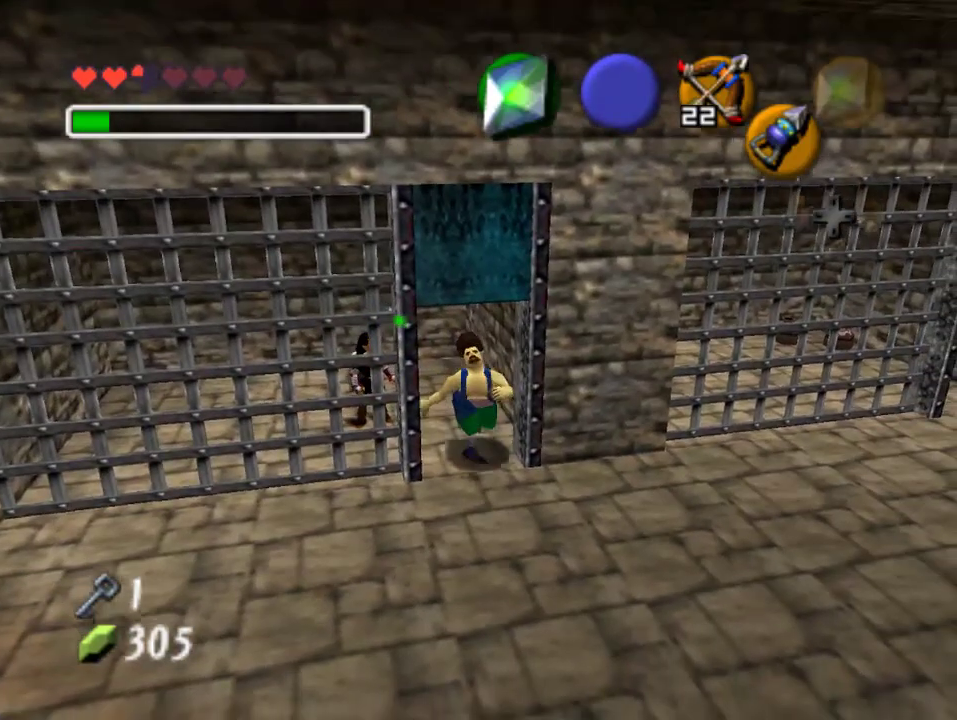
{"buttons": [], "left_stick": "center", "events": []}
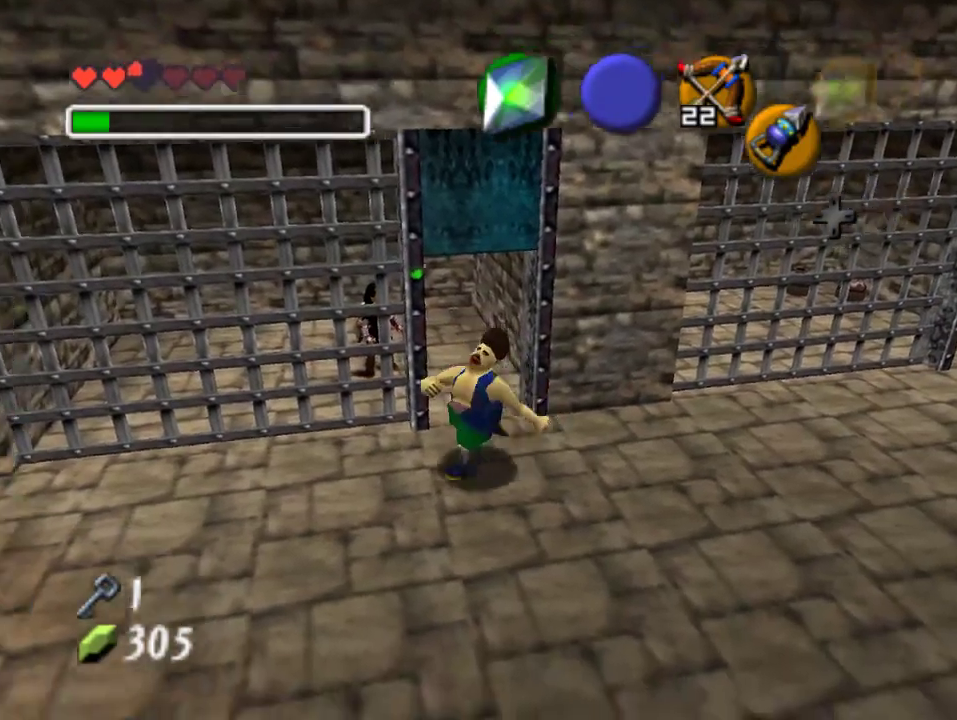
{"buttons": [], "left_stick": "center", "events": []}
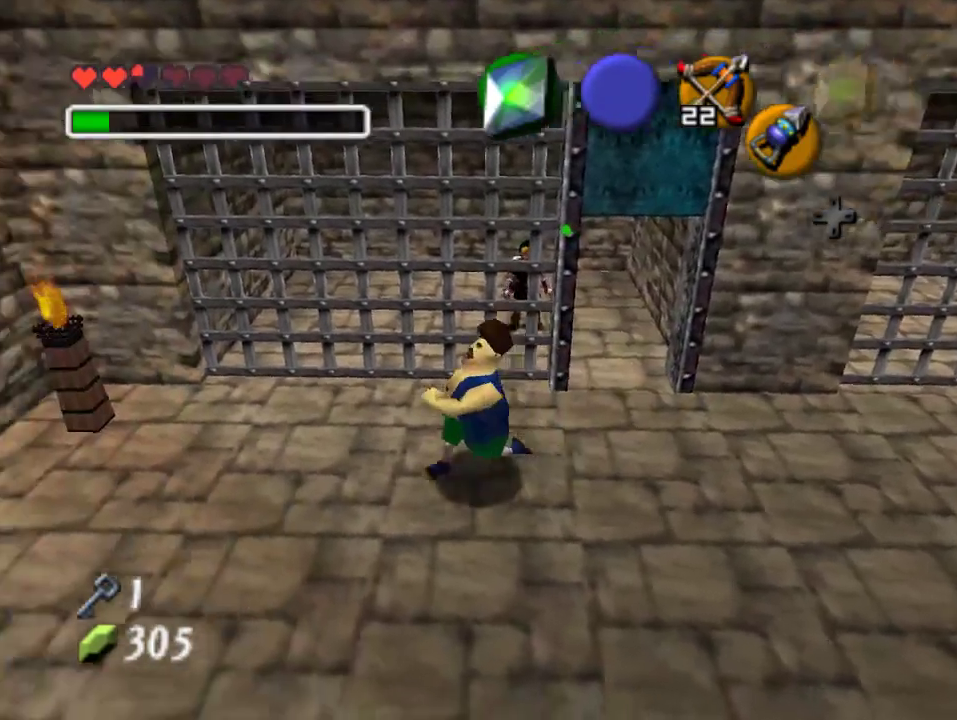
{"buttons": [], "left_stick": "center", "events": []}
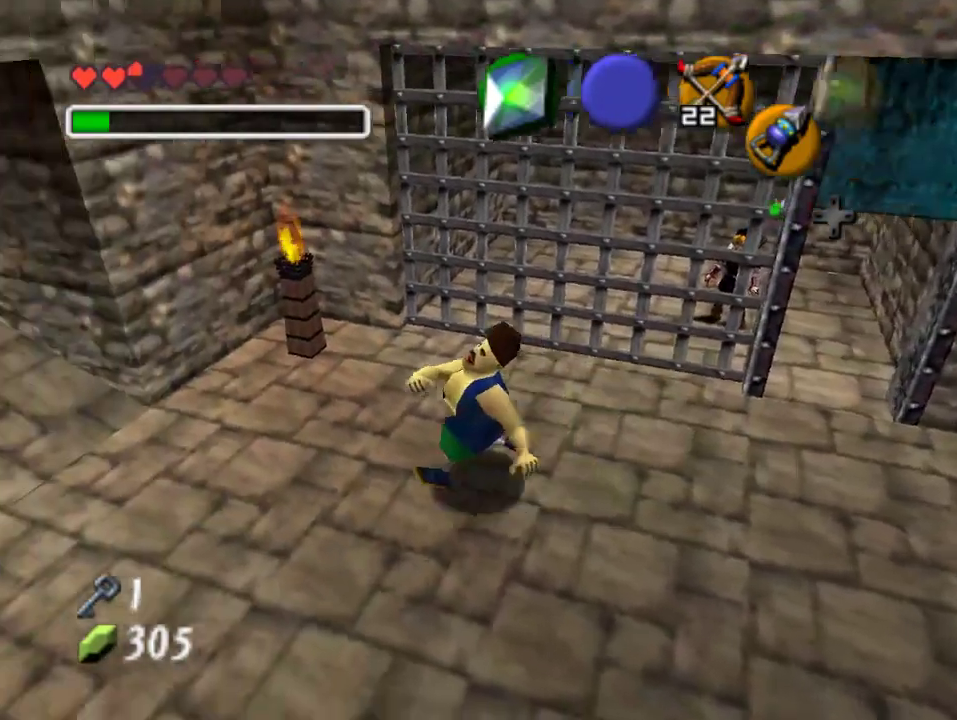
{"buttons": [], "left_stick": "center", "events": []}
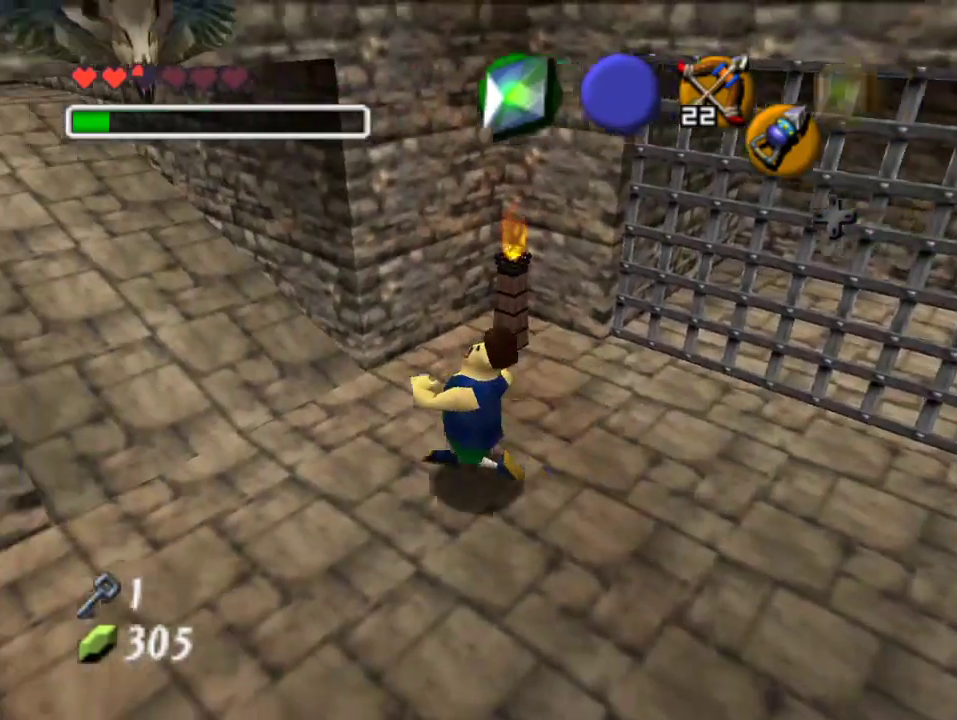
{"buttons": [], "left_stick": "center", "events": []}
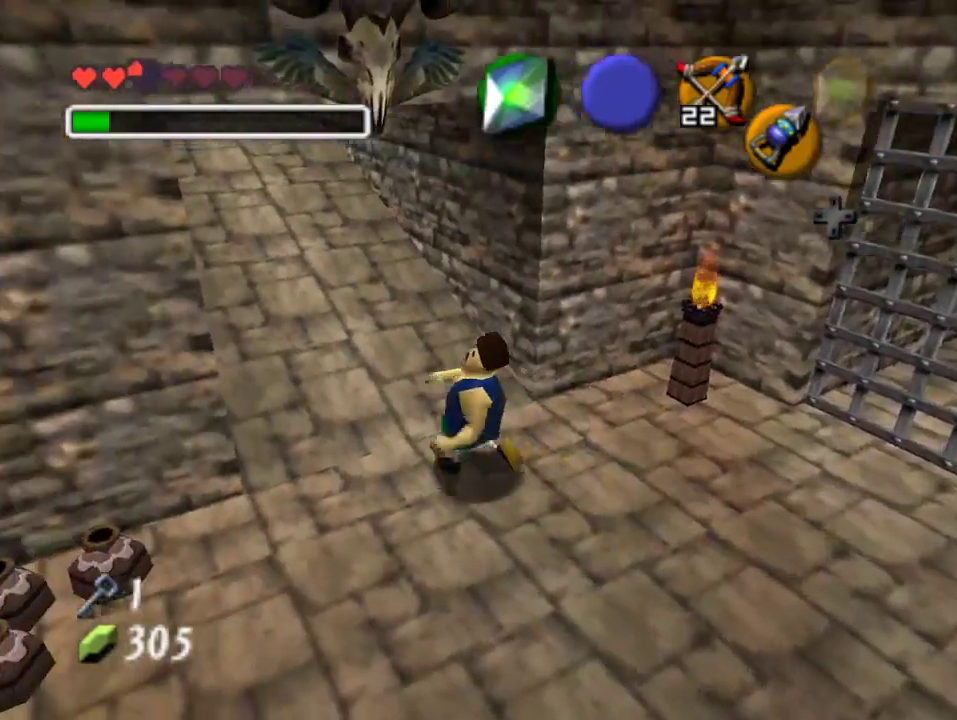
{"buttons": [], "left_stick": "center", "events": []}
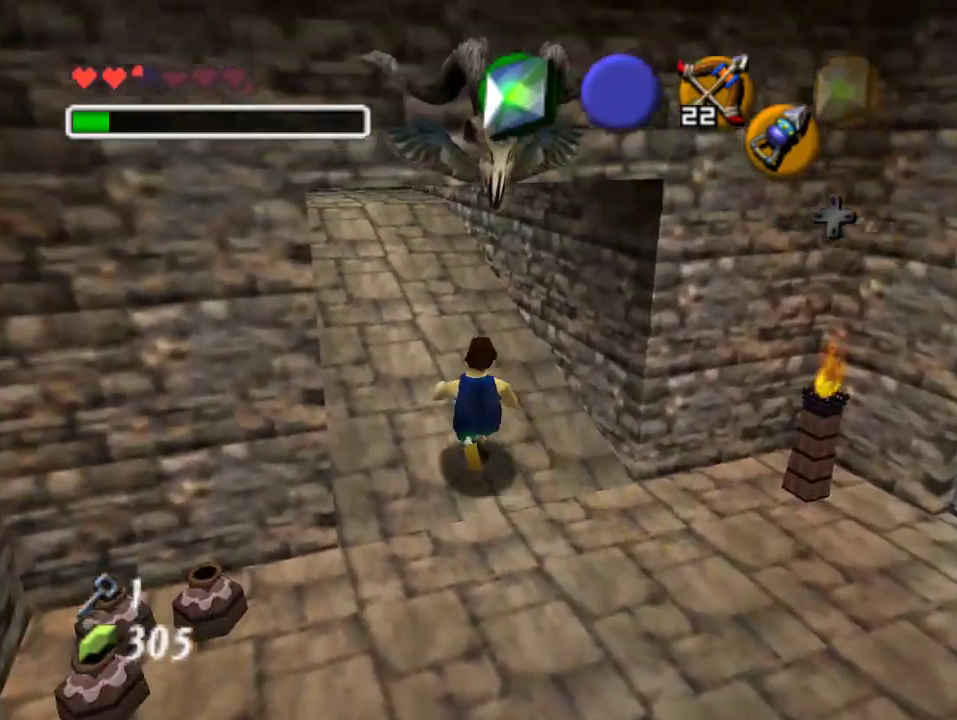
{"buttons": [], "left_stick": "center", "events": []}
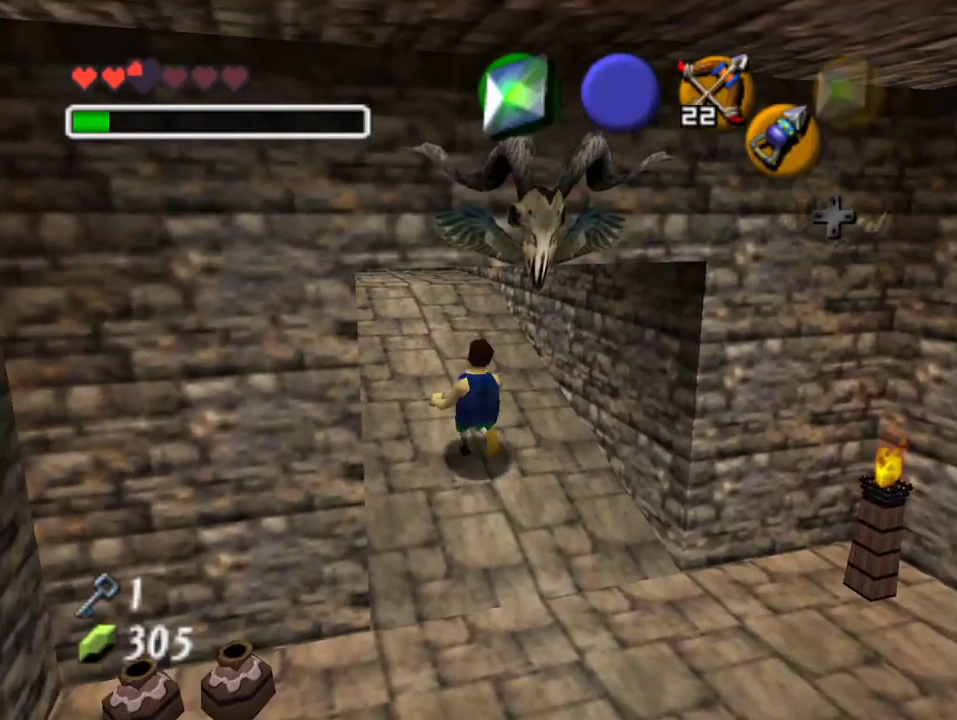
{"buttons": [], "left_stick": "center", "events": []}
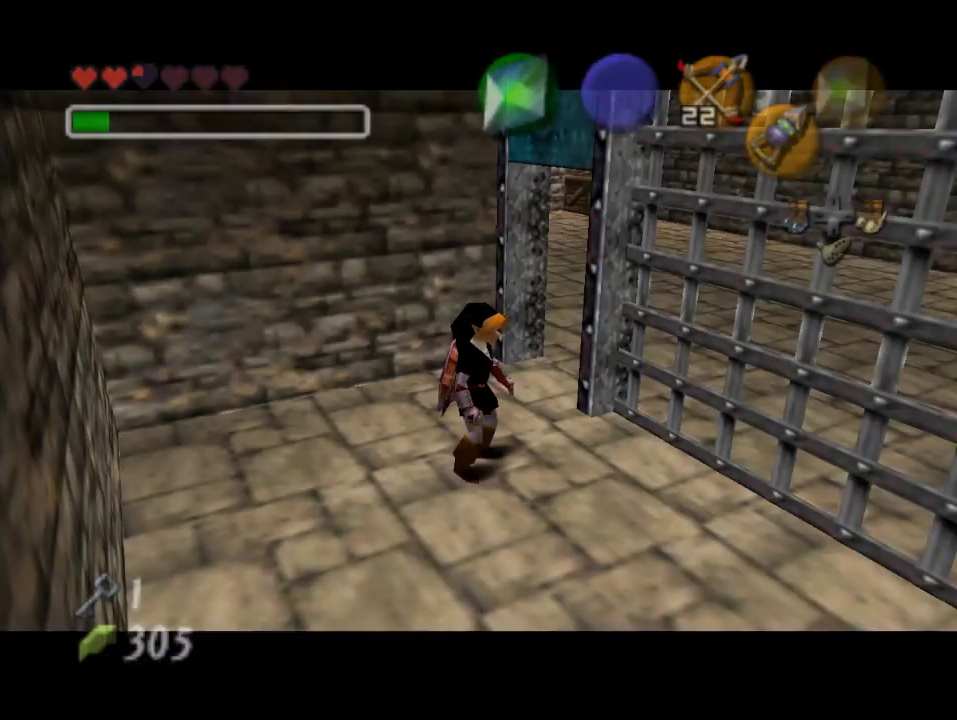
{"buttons": [], "left_stick": "up", "events": [[267, "left_stick", "up"]]}
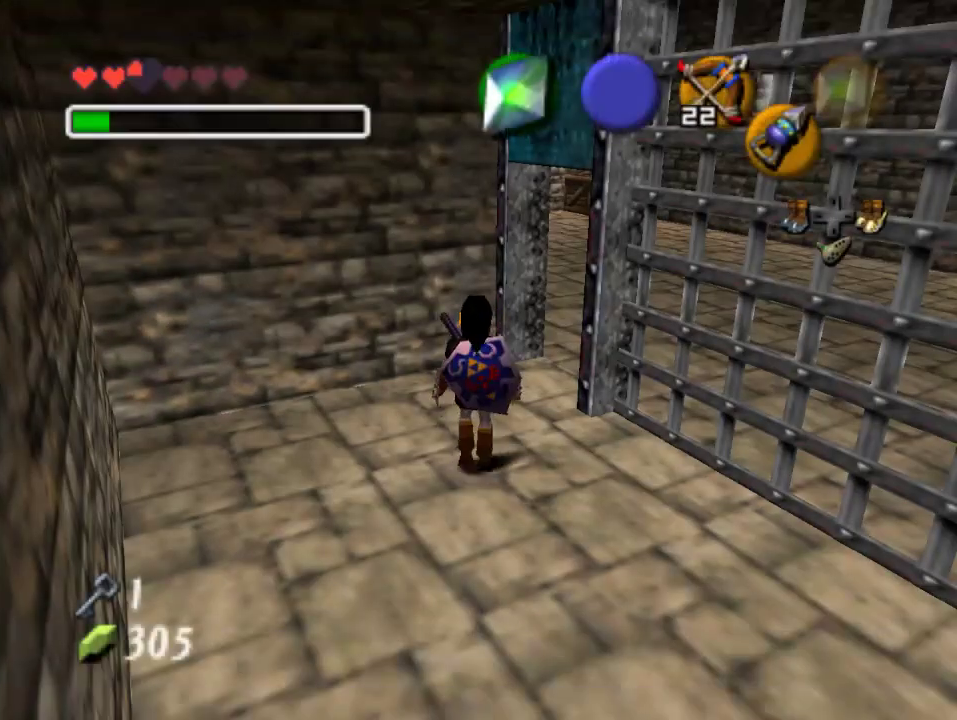
{"buttons": [], "left_stick": "up-right", "events": [[33, "left_stick", "up-right"], [400, "left_stick", "right"], [500, "left_stick", "up-right"]]}
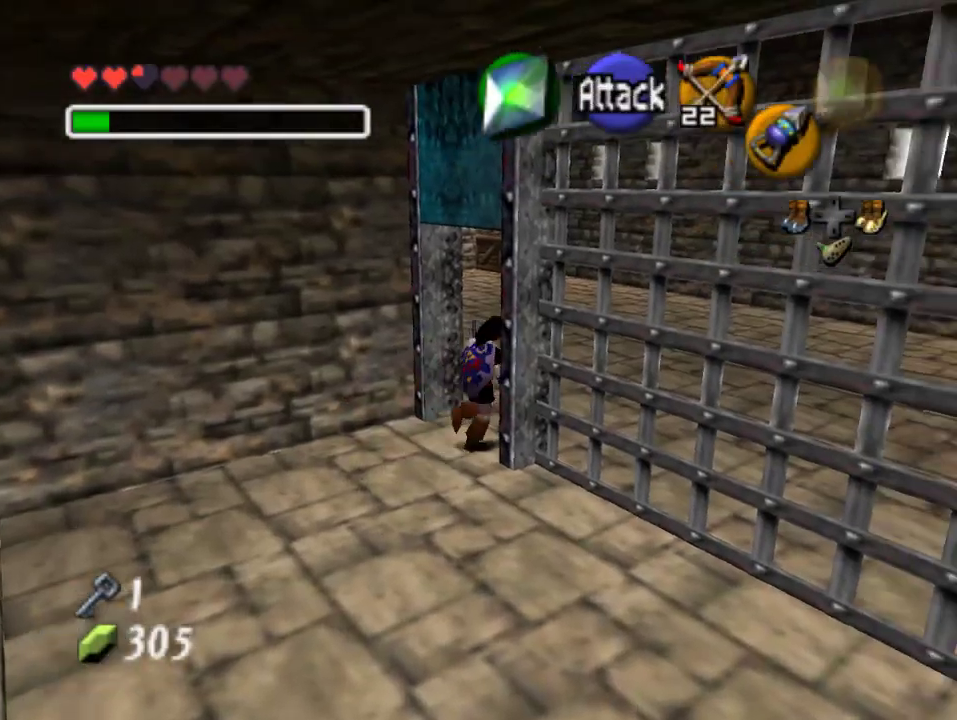
{"buttons": [], "left_stick": "up", "events": [[33, "A", "down"], [167, "A", "up"], [267, "left_stick", "up"]]}
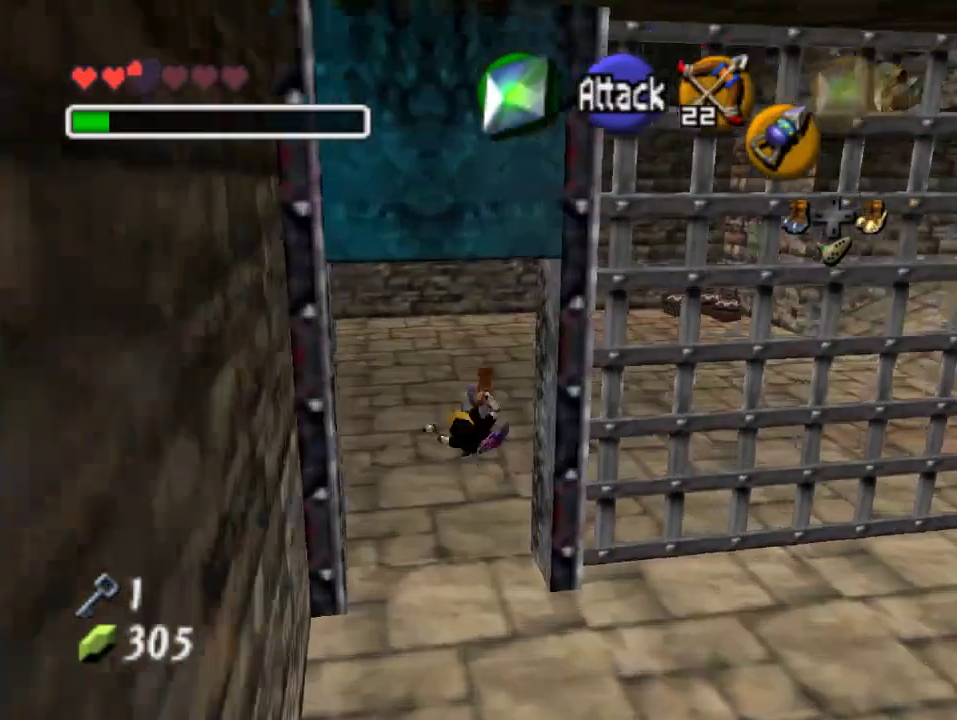
{"buttons": [], "left_stick": "up-right", "events": [[67, "left_stick", "up-right"]]}
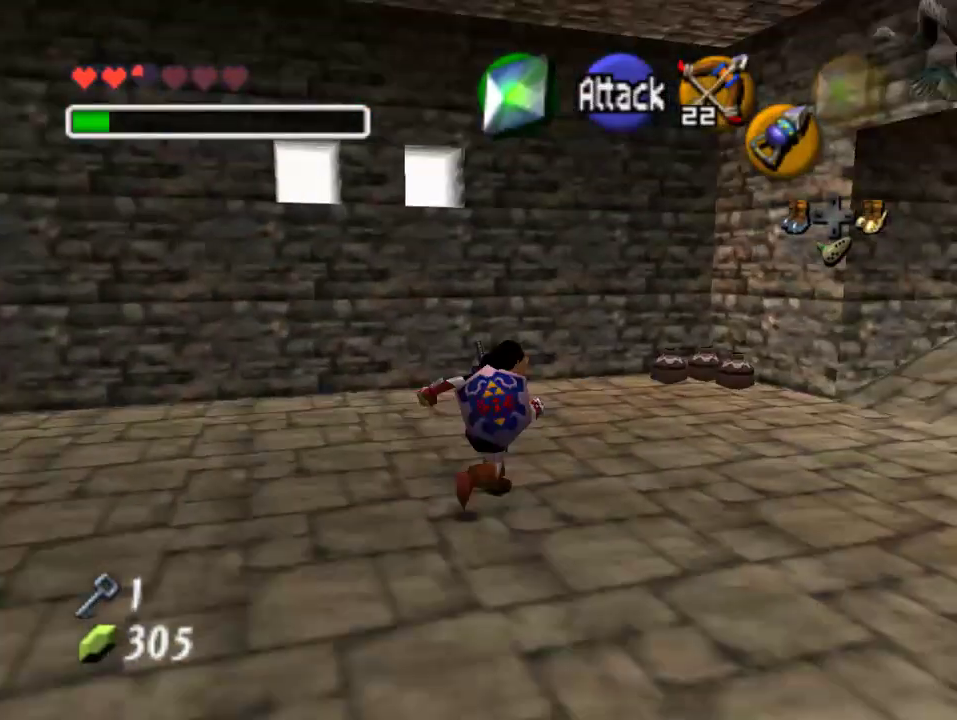
{"buttons": [], "left_stick": "up-right", "events": []}
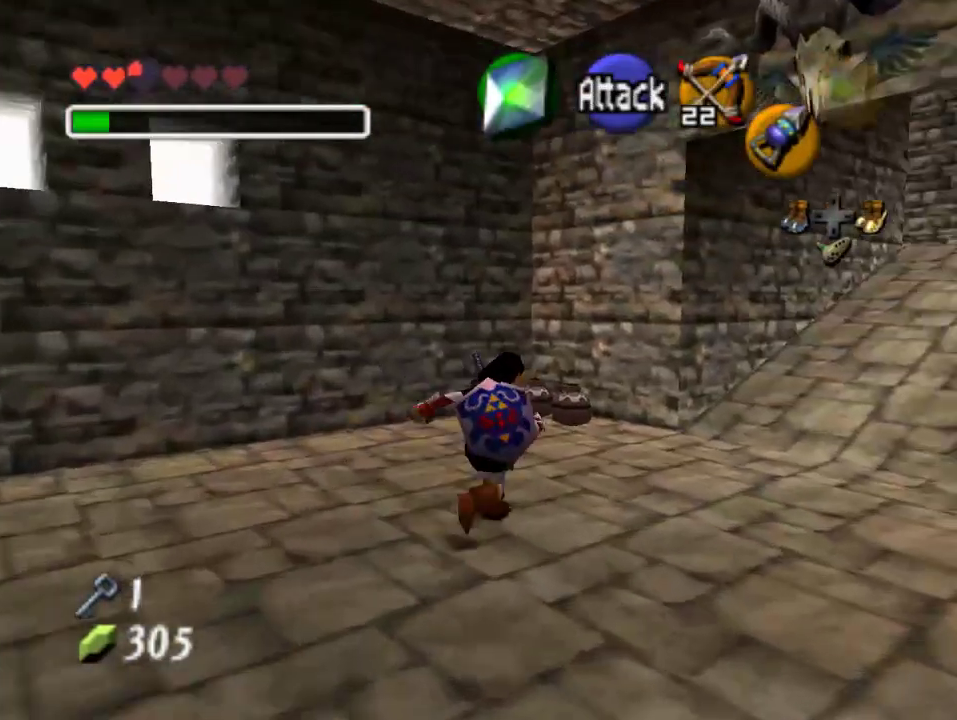
{"buttons": [], "left_stick": "center", "events": [[100, "left_stick", "up"], [267, "C_DOWN", "down"], [400, "C_DOWN", "up"], [400, "left_stick", "center"]]}
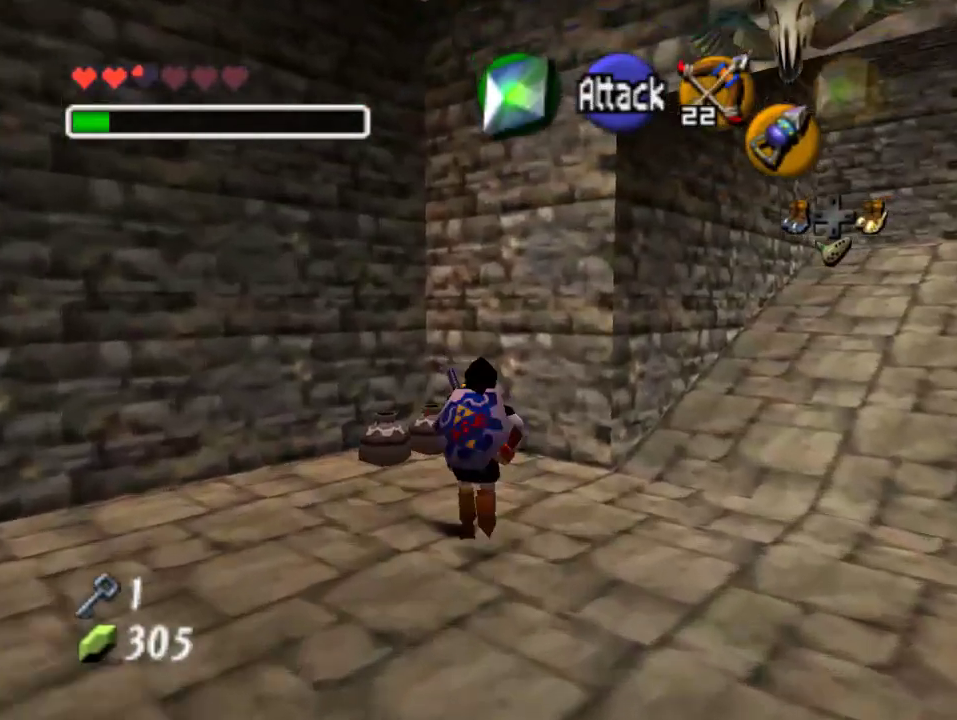
{"buttons": ["C_DOWN"], "left_stick": "center", "events": [[33, "C_DOWN", "down"]]}
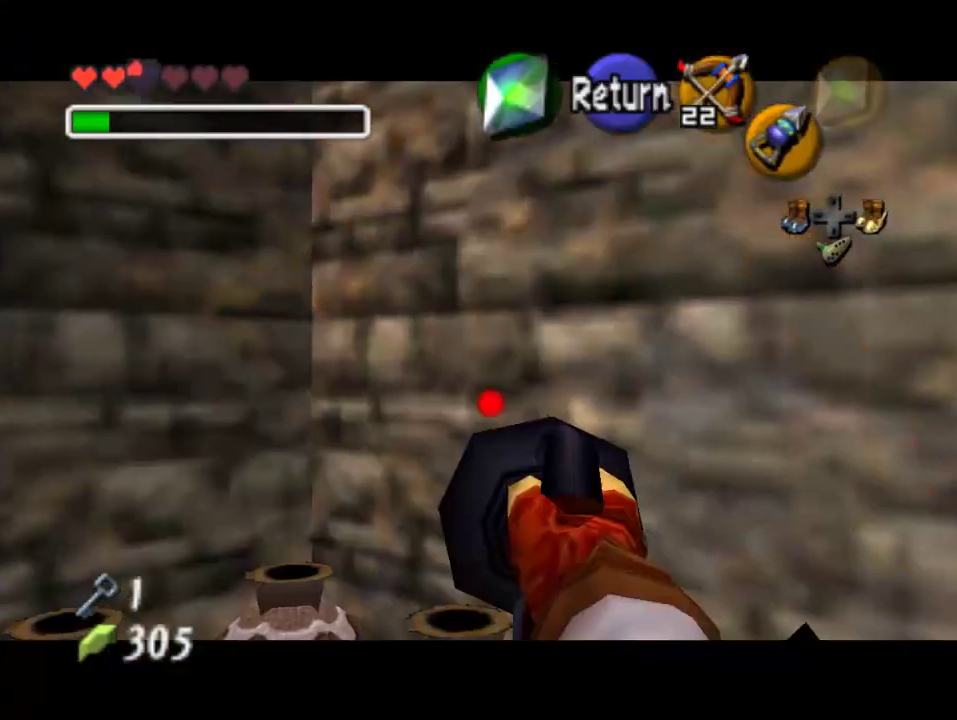
{"buttons": [], "left_stick": "center", "events": [[33, "left_stick", "up"], [333, "C_DOWN", "up"], [367, "left_stick", "center"]]}
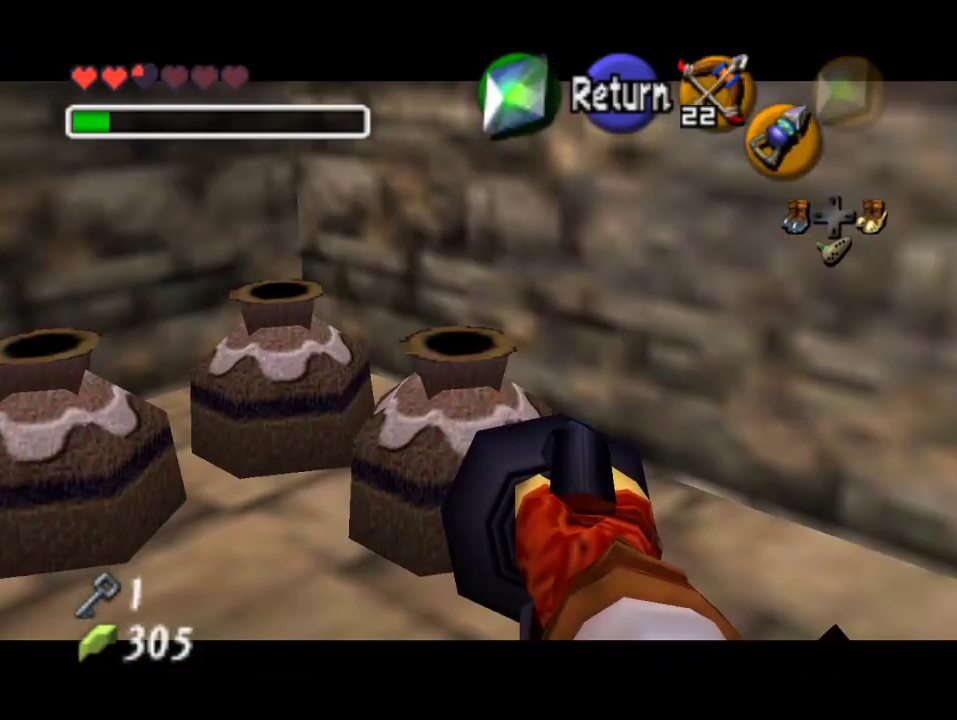
{"buttons": ["C_DOWN"], "left_stick": "down-left", "events": [[300, "C_DOWN", "down"], [300, "left_stick", "down-left"]]}
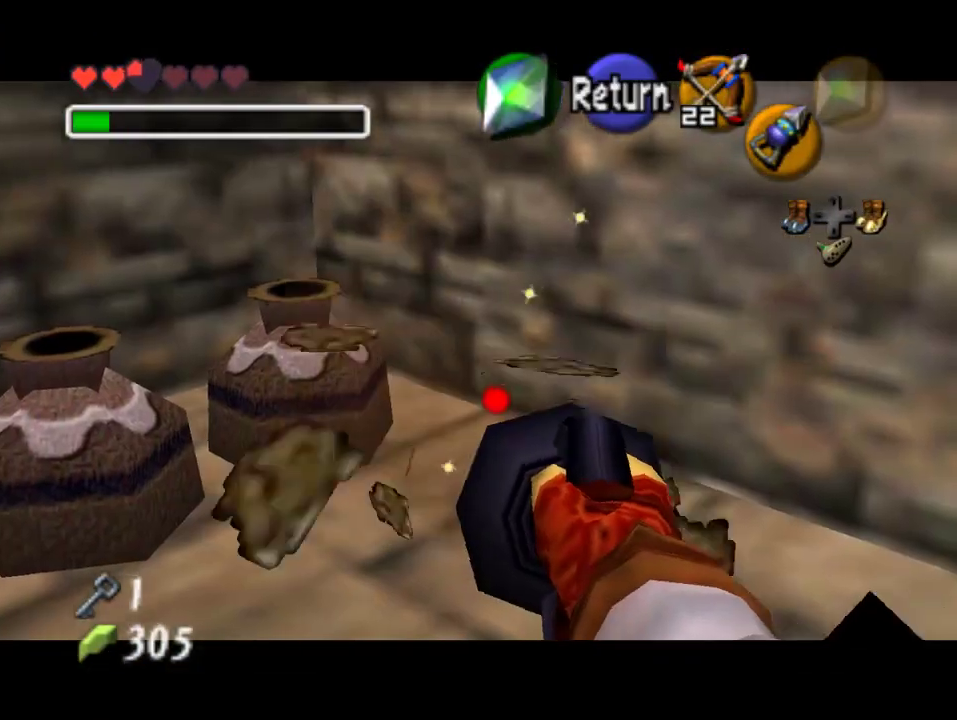
{"buttons": ["C_DOWN"], "left_stick": "down-left", "events": []}
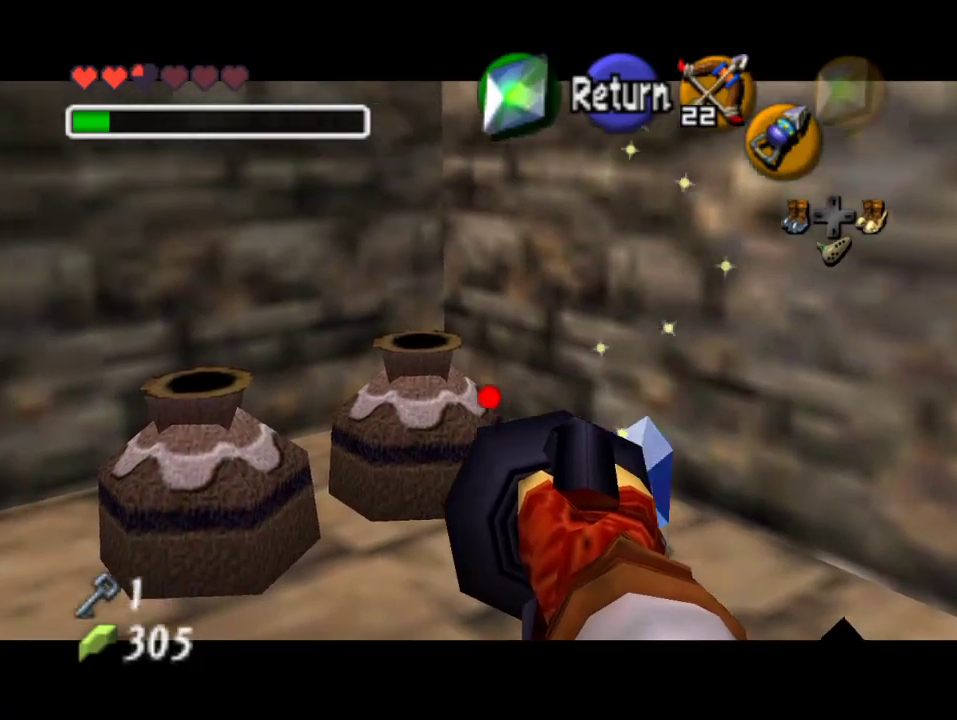
{"buttons": [], "left_stick": "center", "events": [[100, "C_DOWN", "up"], [133, "left_stick", "center"]]}
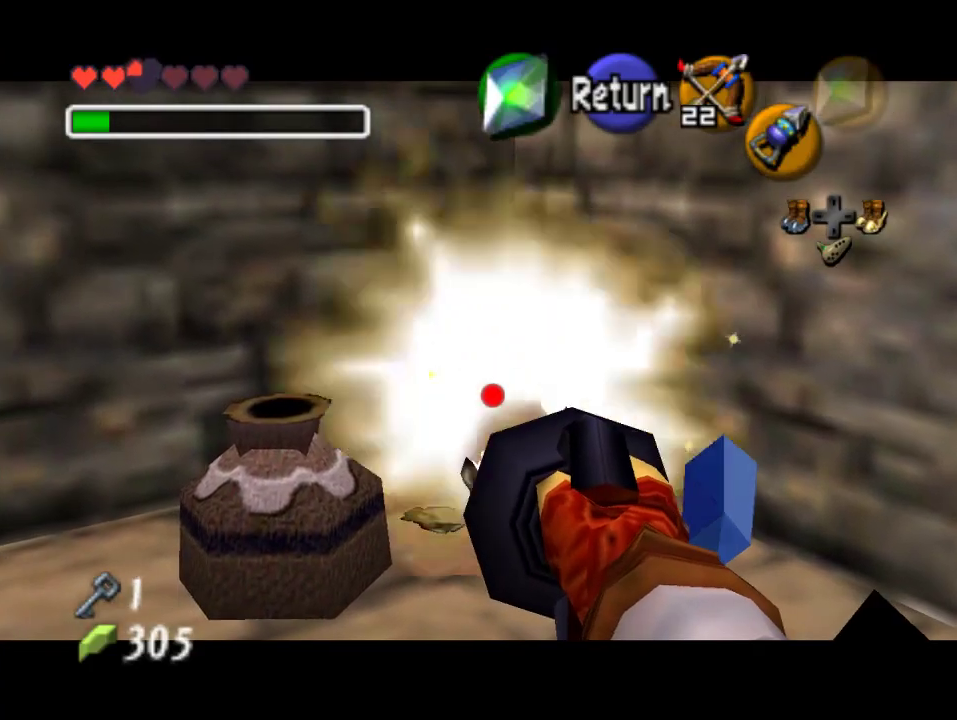
{"buttons": ["C_DOWN"], "left_stick": "left", "events": [[33, "left_stick", "left"], [333, "C_DOWN", "down"]]}
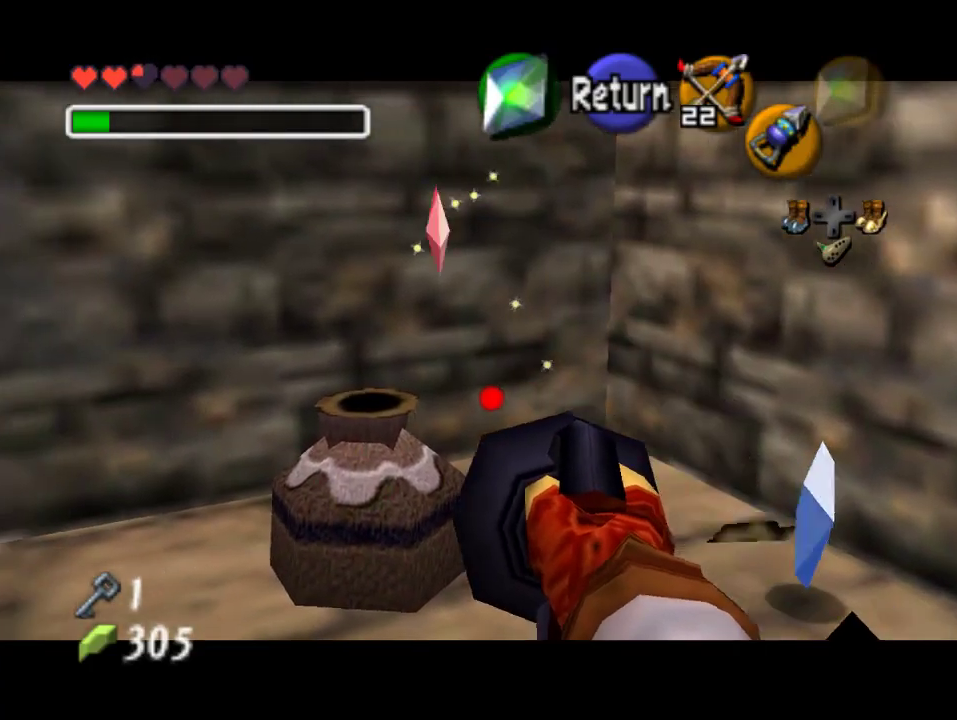
{"buttons": [], "left_stick": "center", "events": [[400, "C_DOWN", "up"], [400, "left_stick", "center"]]}
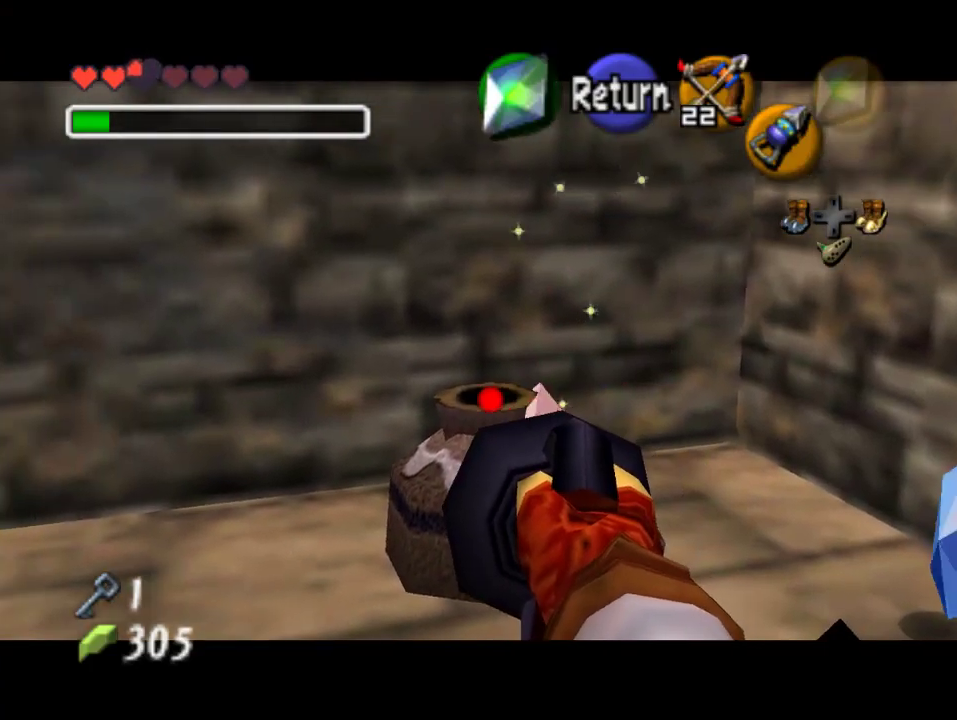
{"buttons": [], "left_stick": "up", "events": [[367, "A", "down"], [467, "left_stick", "up"], [500, "A", "up"]]}
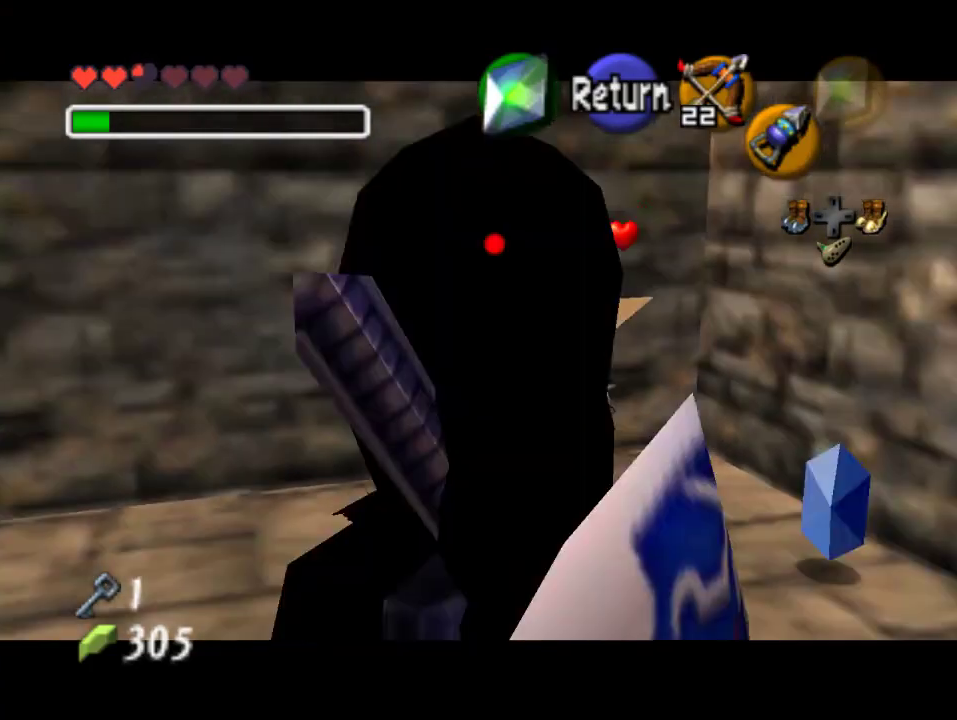
{"buttons": [], "left_stick": "up-right", "events": [[500, "left_stick", "up-right"]]}
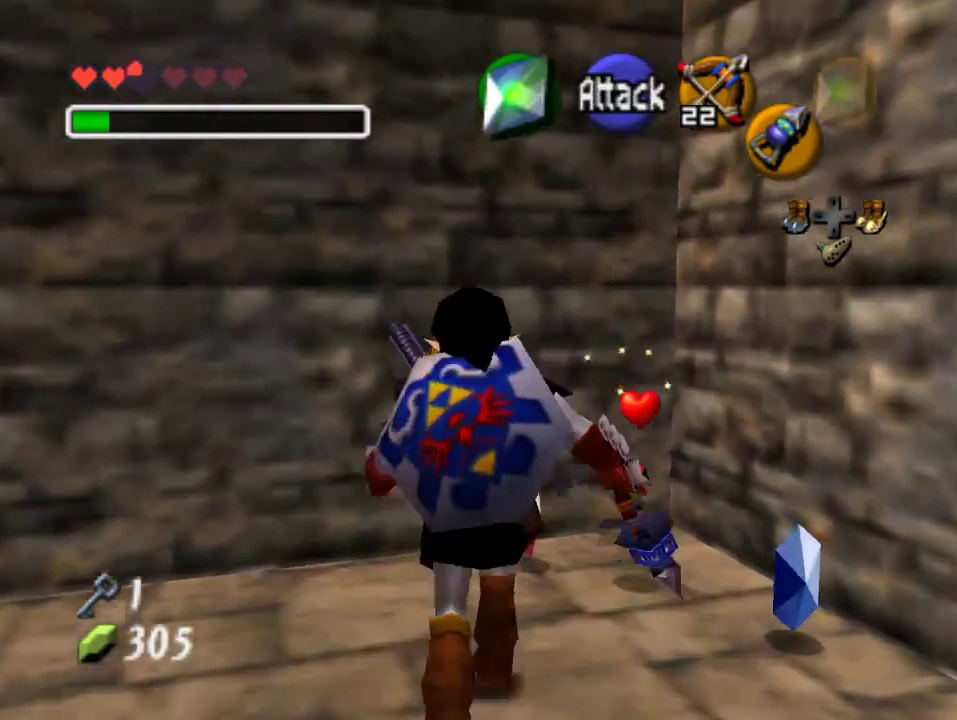
{"buttons": [], "left_stick": "down-right", "events": [[300, "left_stick", "right"], [400, "left_stick", "down-right"]]}
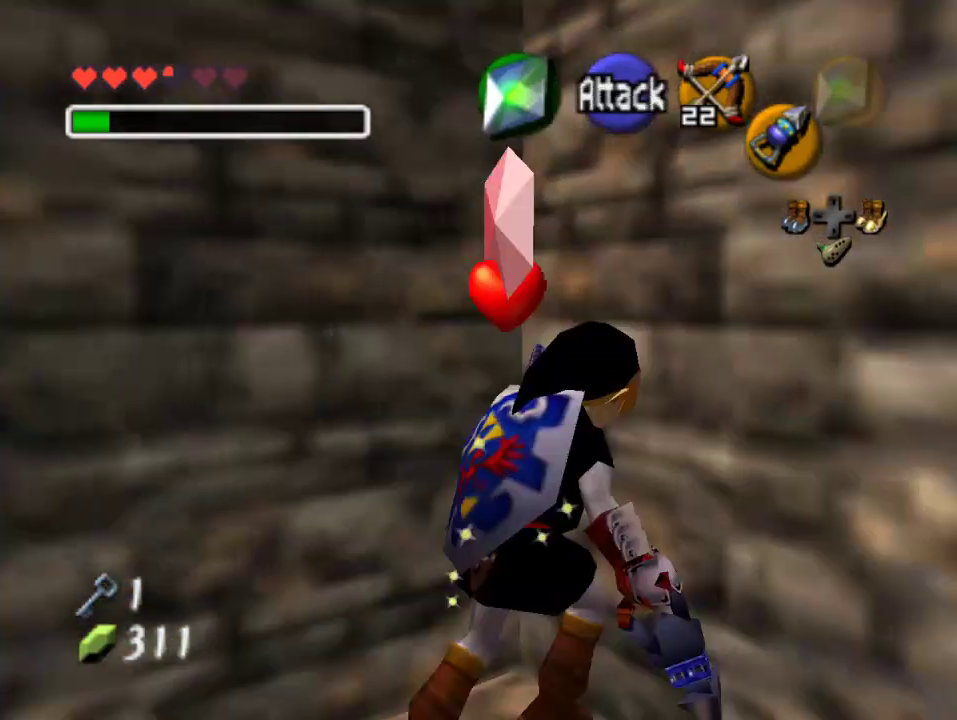
{"buttons": [], "left_stick": "right", "events": [[200, "left_stick", "right"]]}
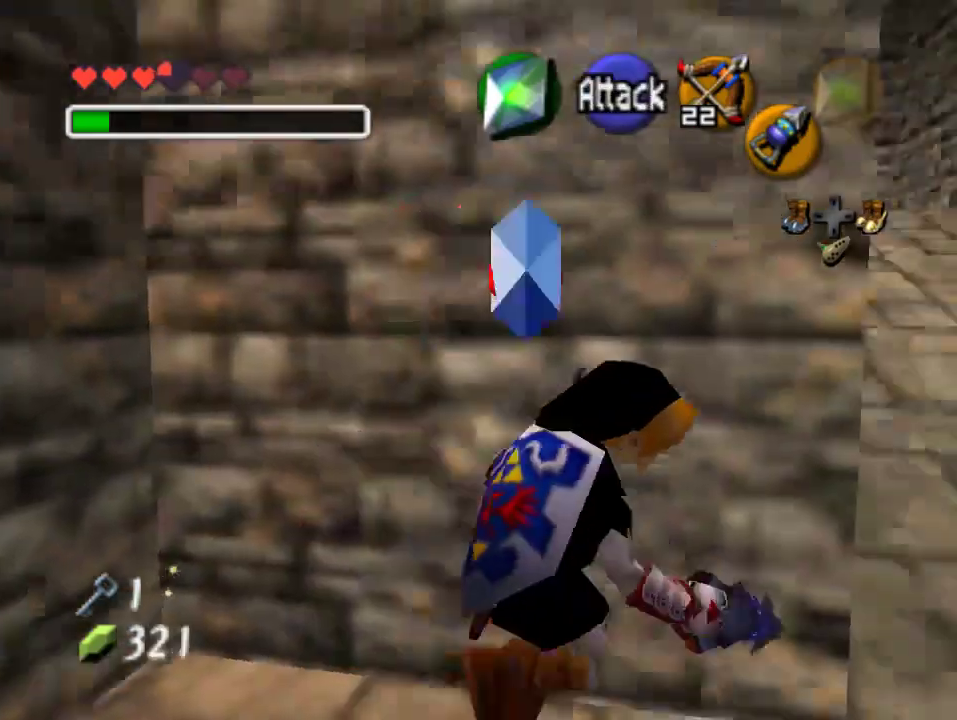
{"buttons": [], "left_stick": "up", "events": [[100, "left_stick", "up-right"], [400, "left_stick", "up"]]}